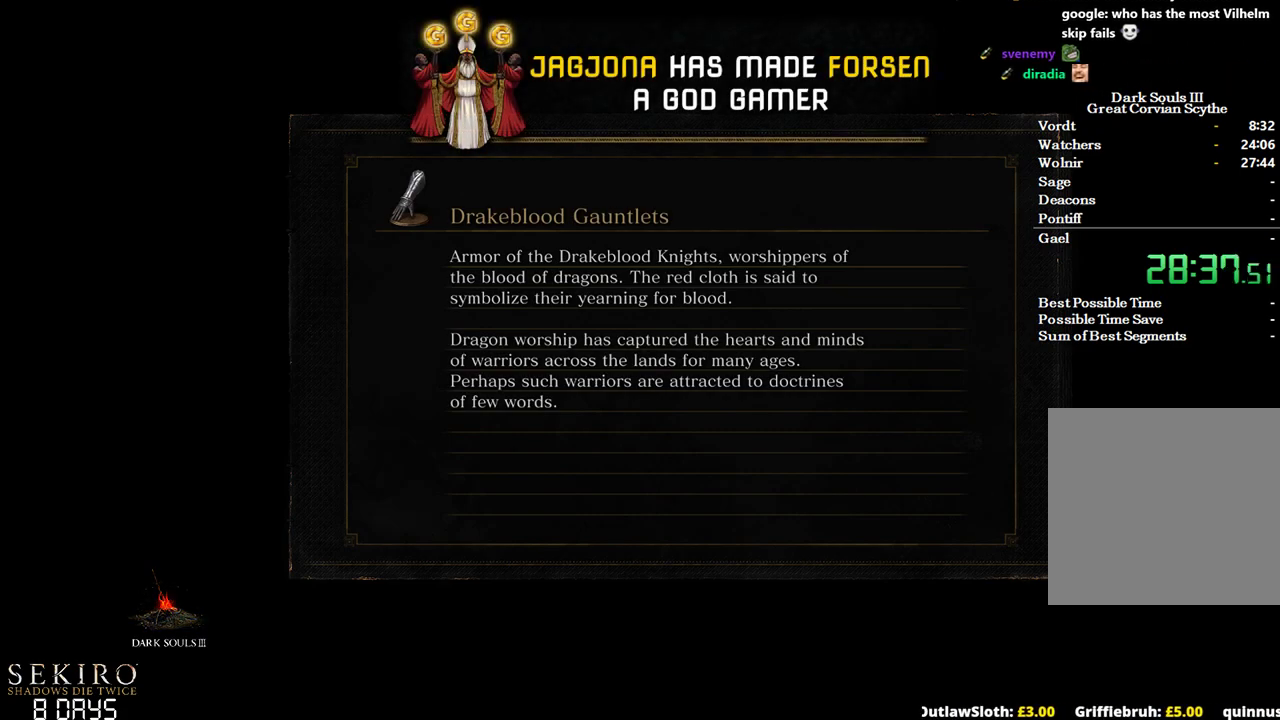
Gameplay with a controller (Xbox layout); each line is a JSON object with the inputs held at the frame after it. "events" lists button and stick changes between this image and that frame as [ms after this image, input, new state], when the widget could be followed in between.
{"buttons": [], "left_stick": "up", "right_stick": "center", "events": [[483, "left_stick", "up"]]}
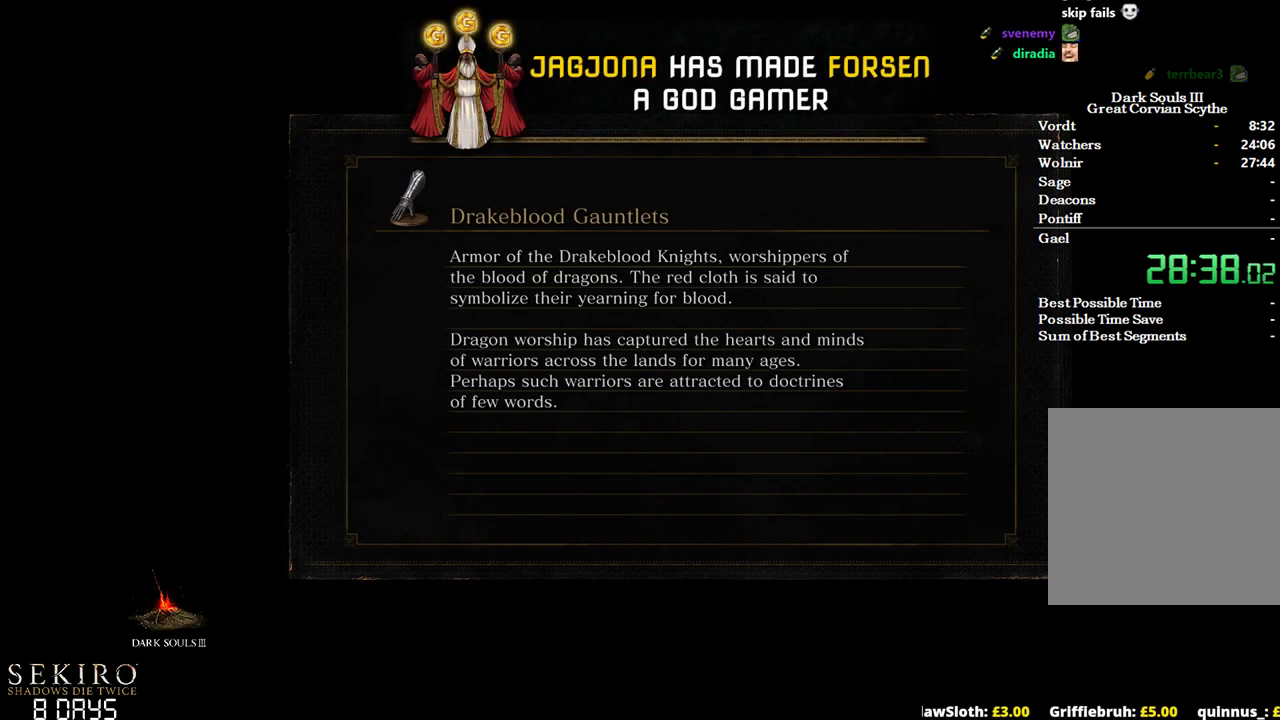
{"buttons": ["B"], "left_stick": "up", "right_stick": "center", "events": [[400, "B", "down"]]}
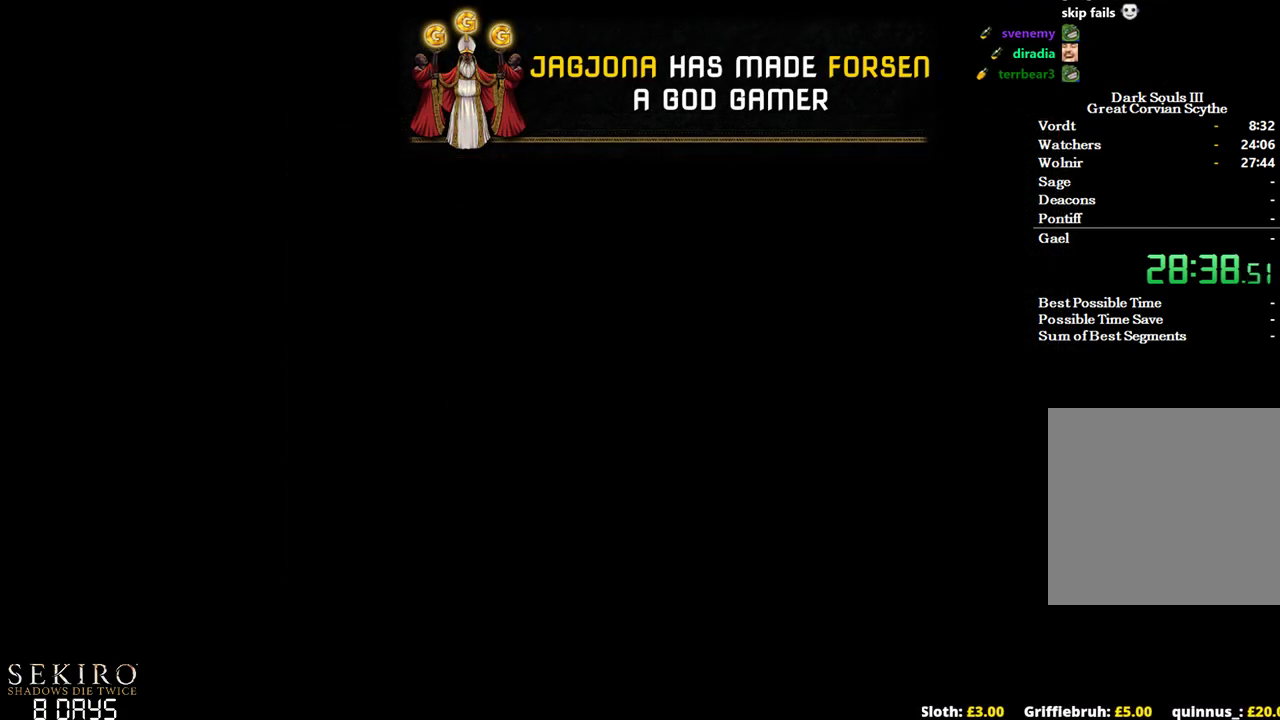
{"buttons": ["B"], "left_stick": "up", "right_stick": "center", "events": []}
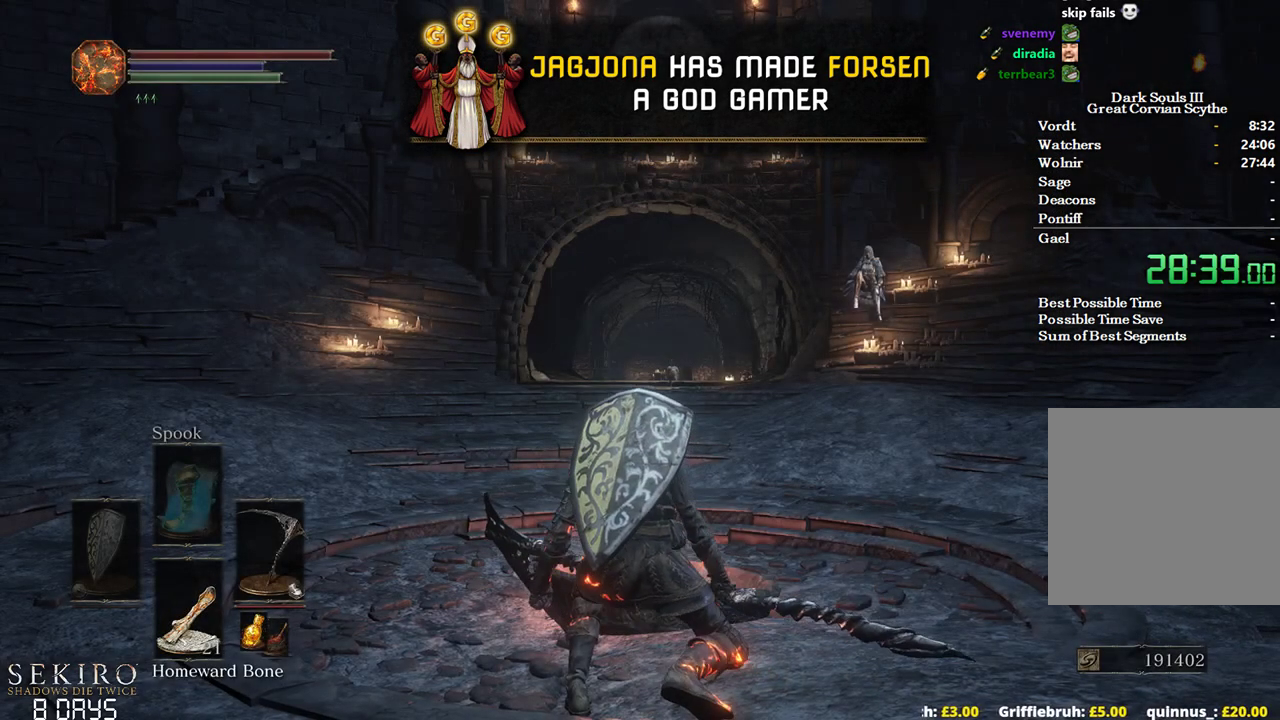
{"buttons": ["B"], "left_stick": "up-right", "right_stick": "down-right", "events": [[83, "left_stick", "up-right"], [383, "right_stick", "down-right"]]}
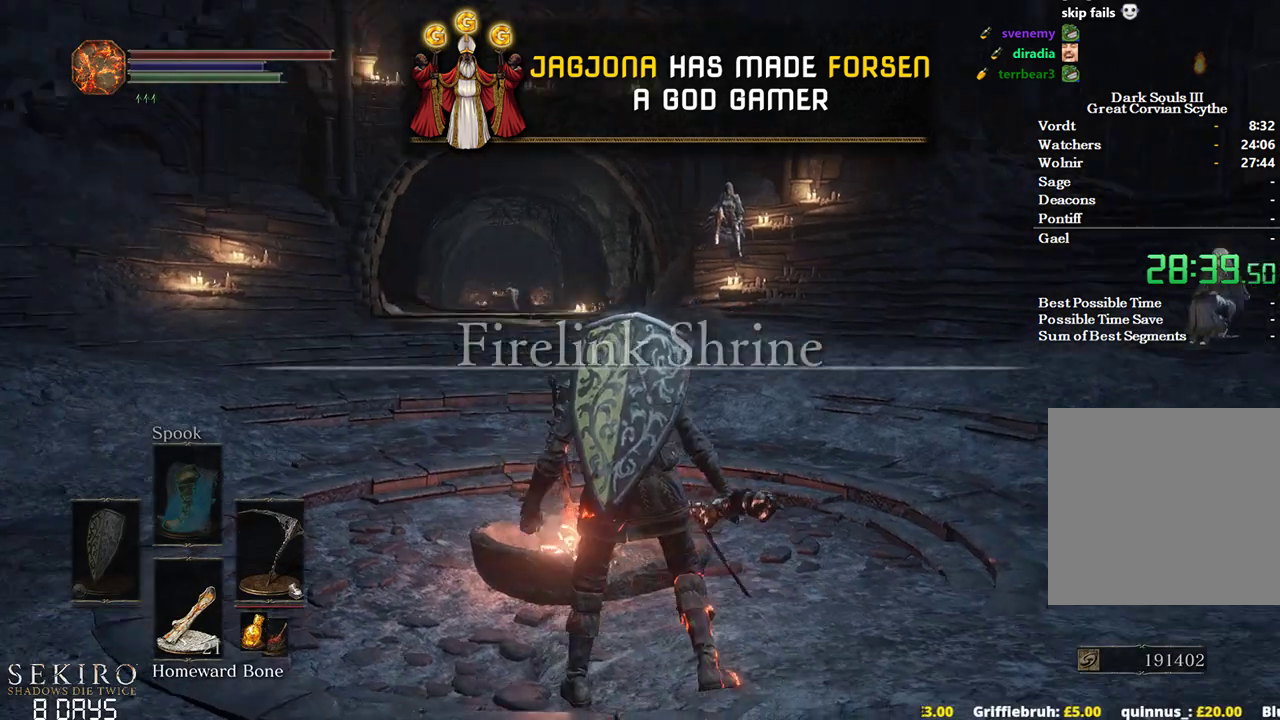
{"buttons": ["B"], "left_stick": "up", "right_stick": "center", "events": [[233, "left_stick", "up"], [267, "right_stick", "center"]]}
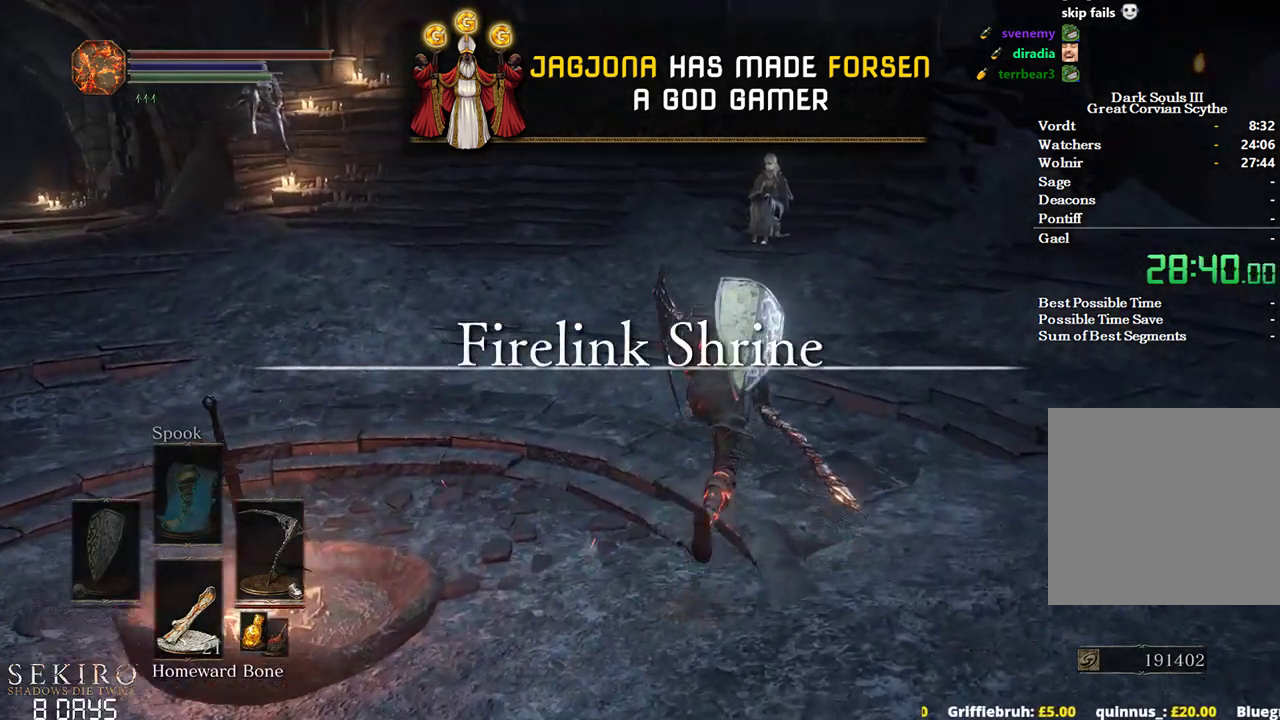
{"buttons": ["B"], "left_stick": "up", "right_stick": "down", "events": [[117, "right_stick", "down"]]}
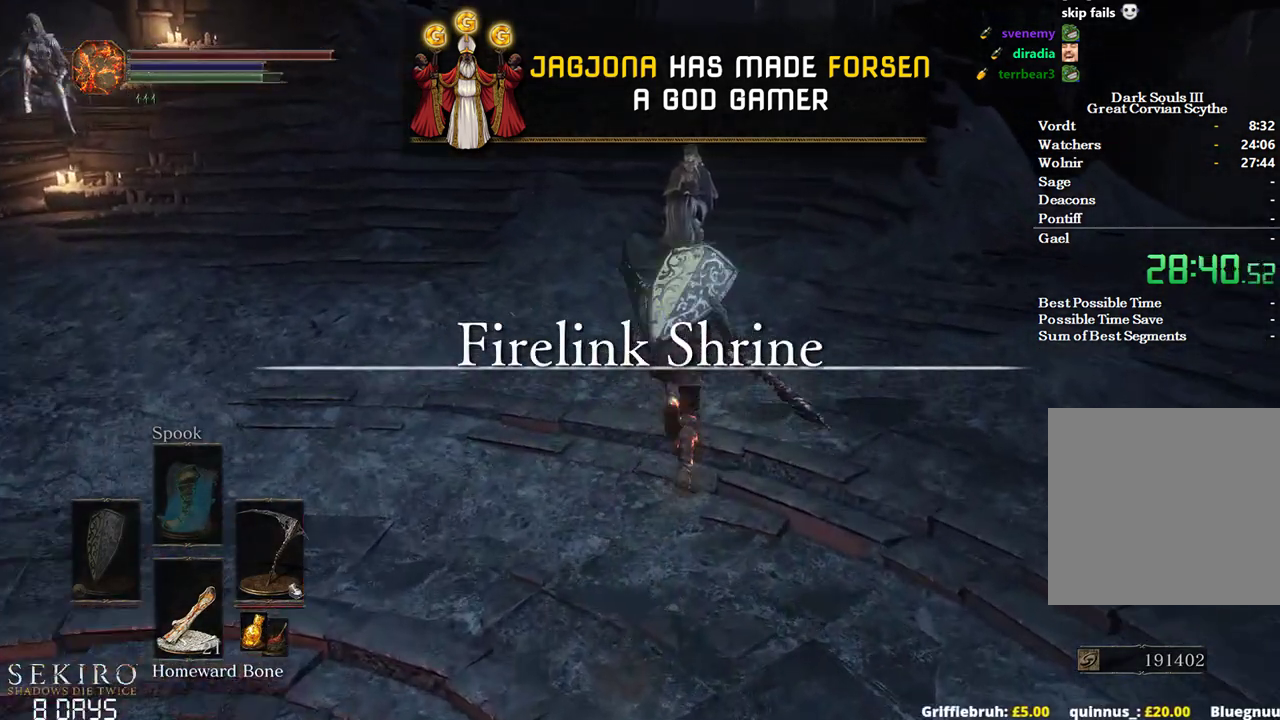
{"buttons": ["A"], "left_stick": "up", "right_stick": "center", "events": [[133, "right_stick", "center"], [250, "B", "up"], [383, "A", "down"], [450, "A", "up"], [500, "A", "down"]]}
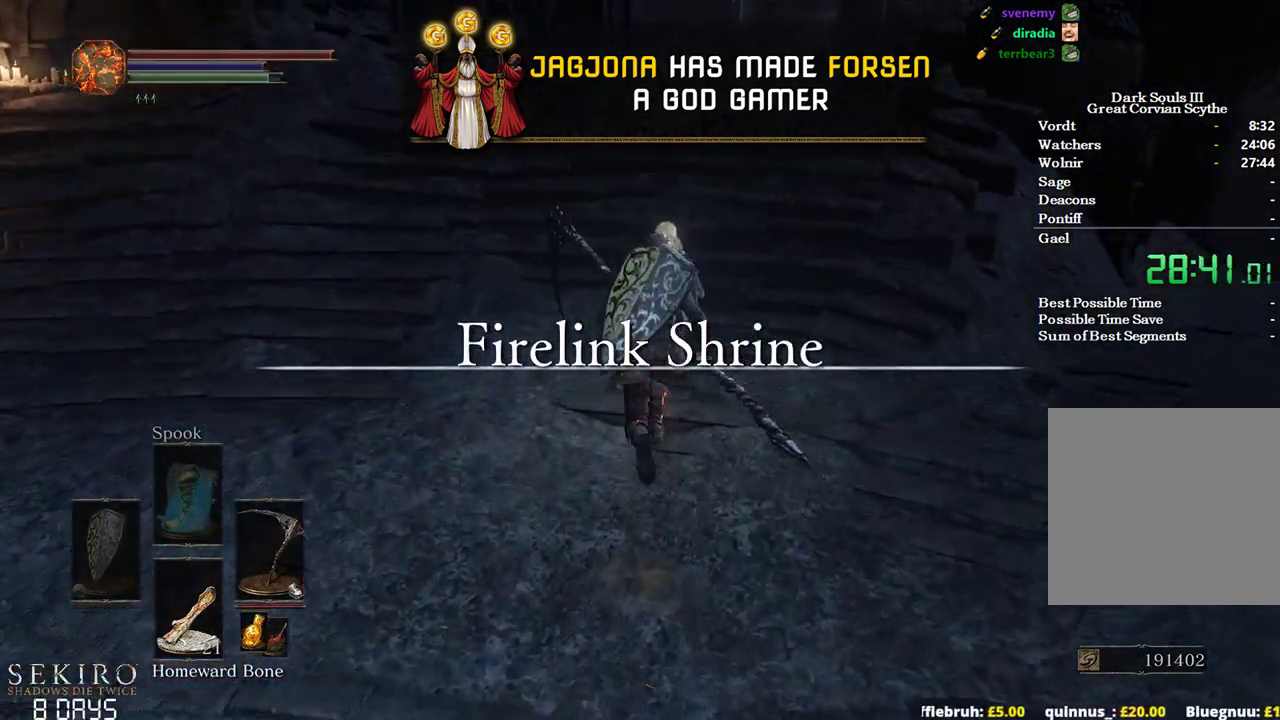
{"buttons": [], "left_stick": "center", "right_stick": "center", "events": [[67, "A", "up"], [133, "A", "down"], [217, "A", "up"], [217, "left_stick", "center"], [283, "A", "down"], [367, "A", "up"], [417, "A", "down"], [483, "A", "up"]]}
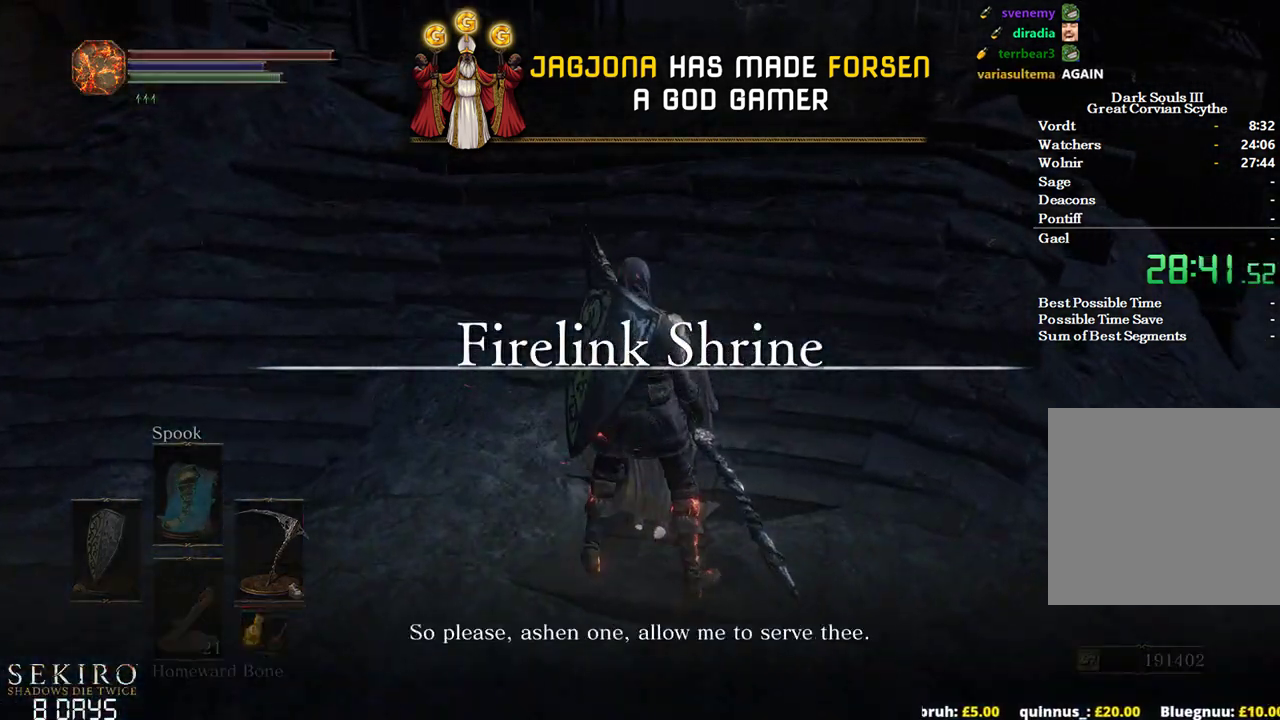
{"buttons": ["A"], "left_stick": "center", "right_stick": "center", "events": [[50, "A", "down"], [117, "A", "up"], [183, "A", "down"], [250, "A", "up"], [333, "A", "down"], [383, "A", "up"], [450, "A", "down"]]}
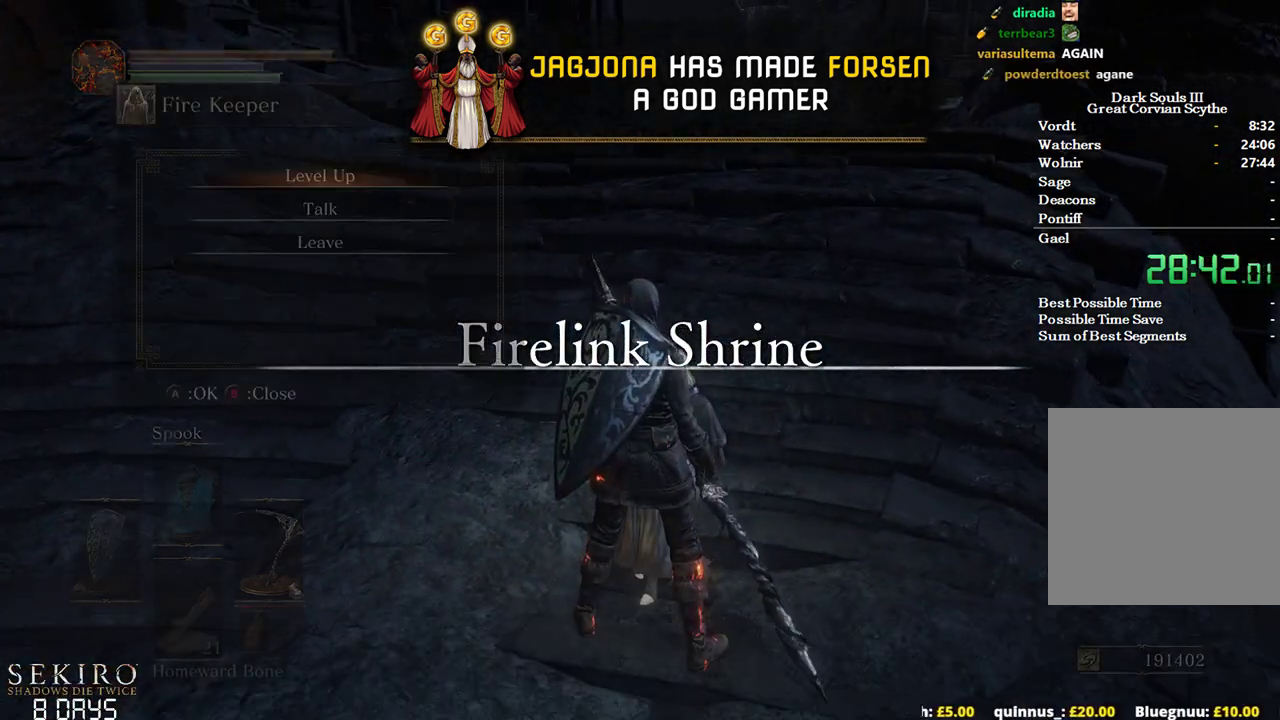
{"buttons": [], "left_stick": "center", "right_stick": "center", "events": [[17, "A", "up"], [67, "A", "down"], [133, "A", "up"], [217, "A", "down"], [250, "A", "up"], [317, "A", "down"], [350, "A", "up"], [433, "A", "down"], [500, "A", "up"]]}
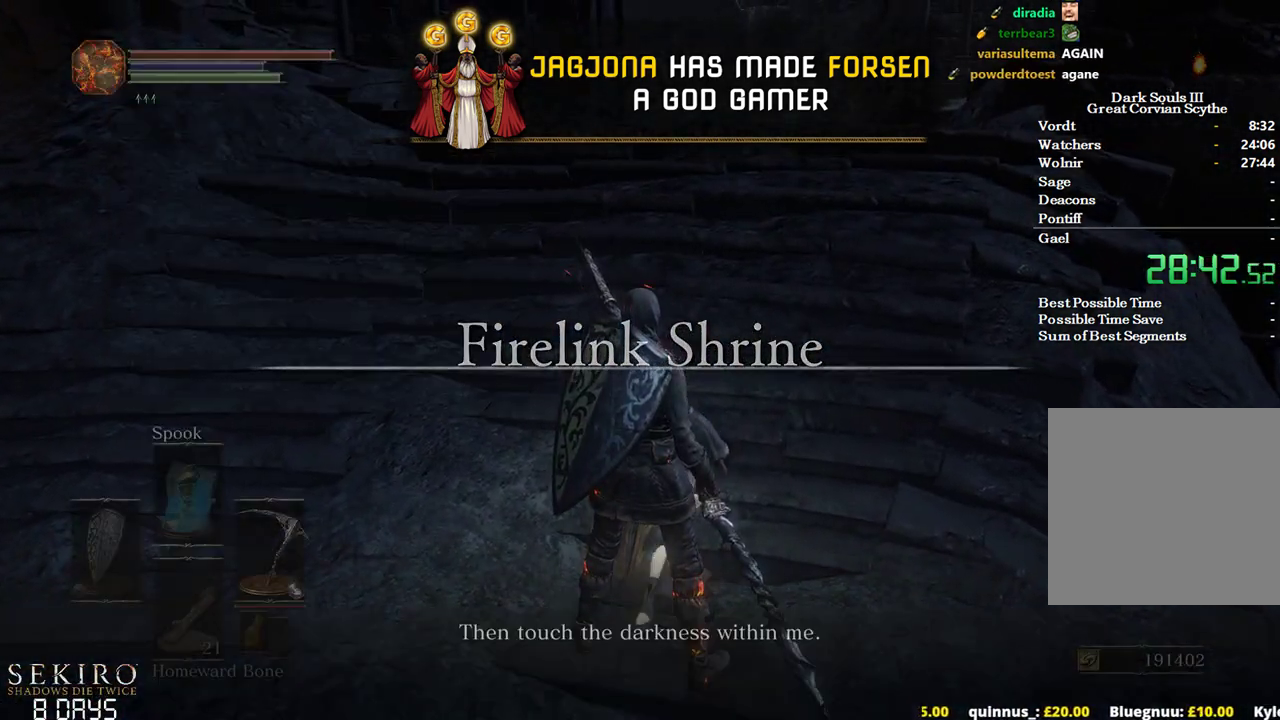
{"buttons": [], "left_stick": "center", "right_stick": "center", "events": [[67, "A", "down"], [117, "A", "up"], [200, "A", "down"], [250, "A", "up"], [350, "A", "down"], [367, "A", "up"]]}
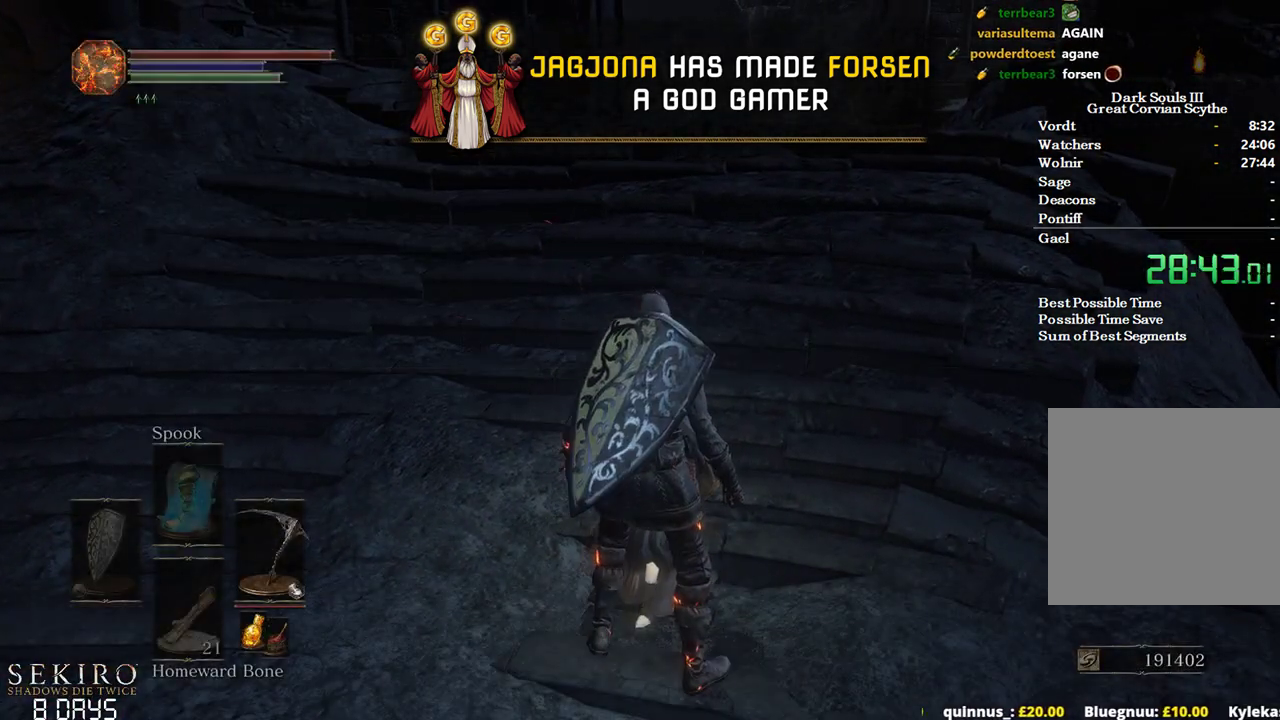
{"buttons": [], "left_stick": "center", "right_stick": "center", "events": []}
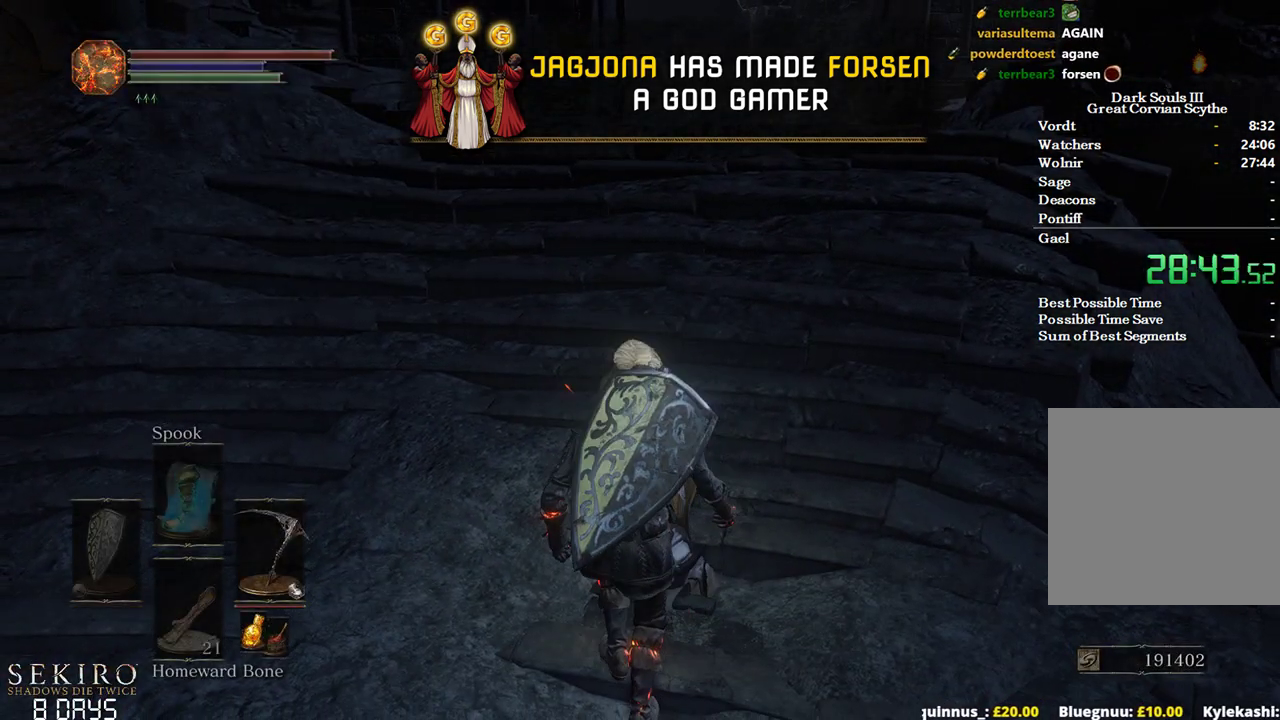
{"buttons": [], "left_stick": "center", "right_stick": "center", "events": []}
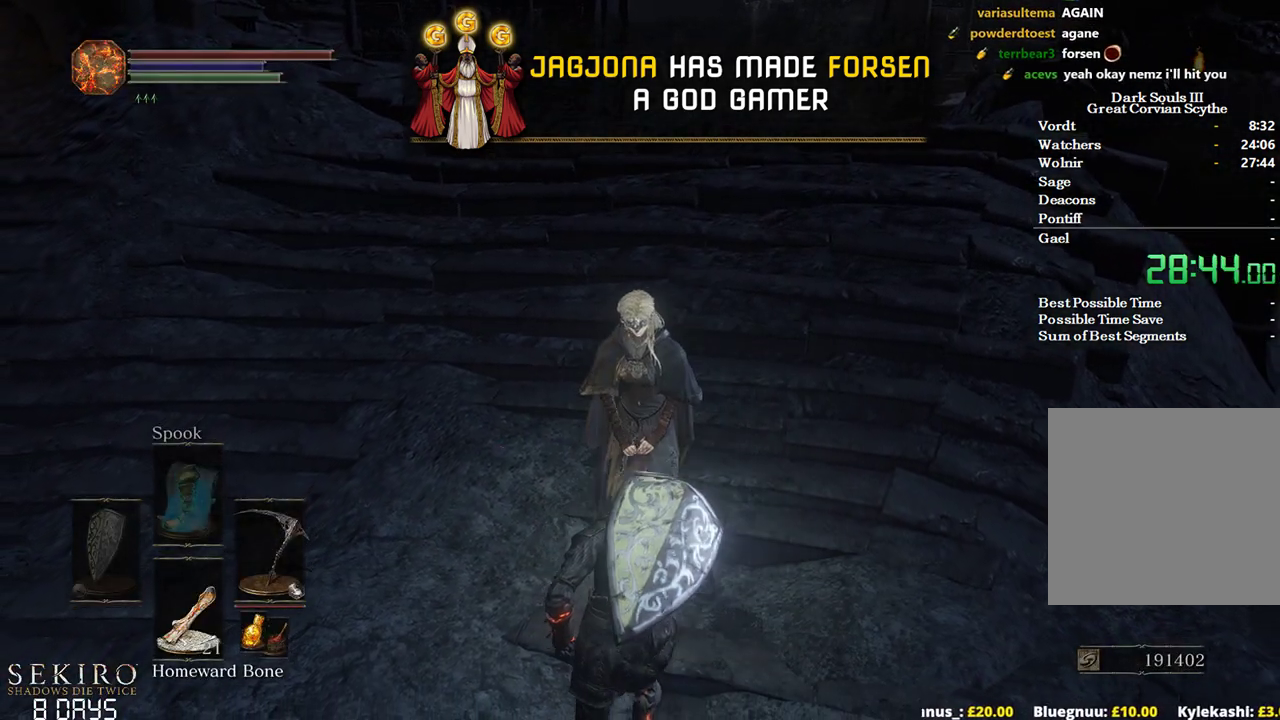
{"buttons": [], "left_stick": "center", "right_stick": "center", "events": []}
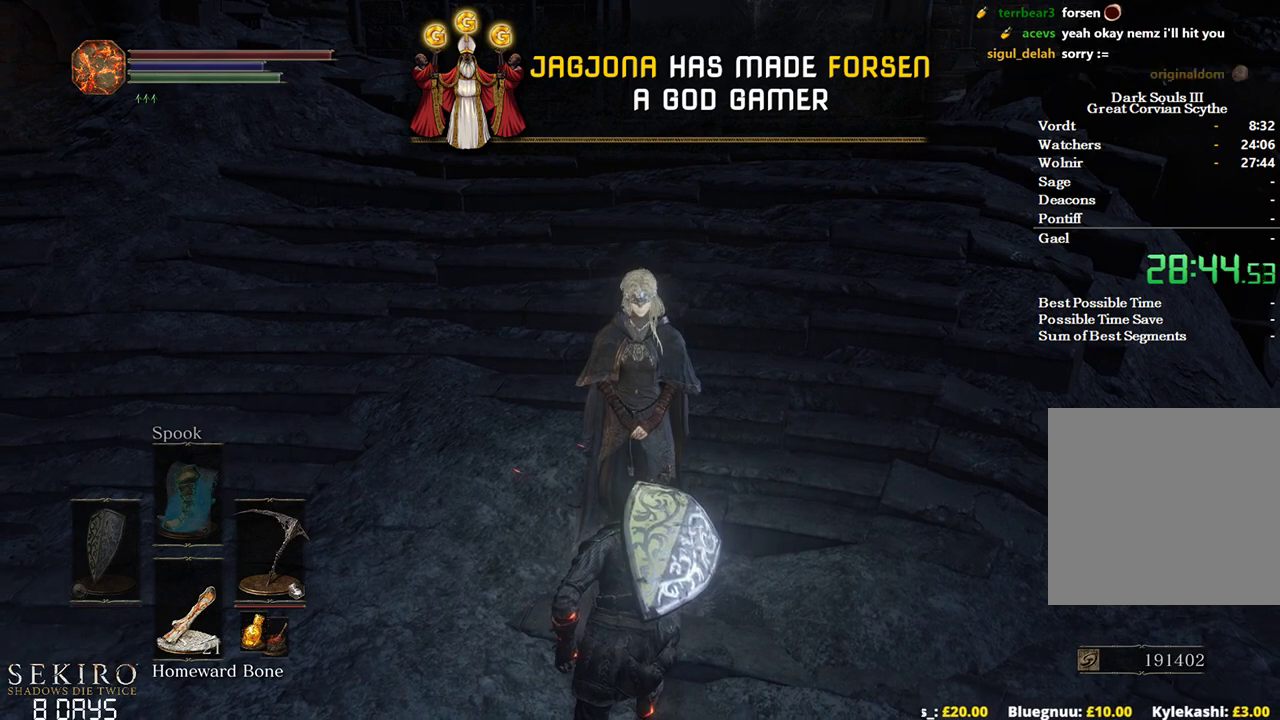
{"buttons": ["DPAD_DOWN"], "left_stick": "center", "right_stick": "center", "events": [[417, "DPAD_DOWN", "down"]]}
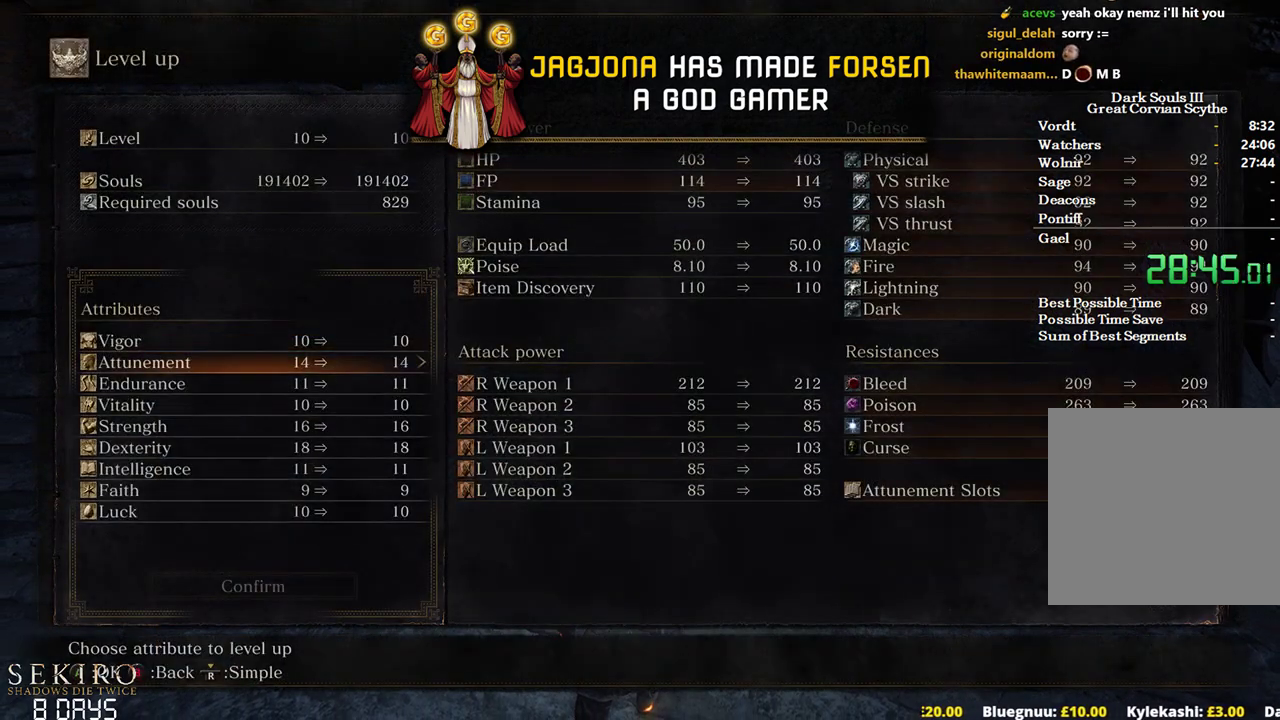
{"buttons": [], "left_stick": "center", "right_stick": "center", "events": [[400, "DPAD_DOWN", "up"]]}
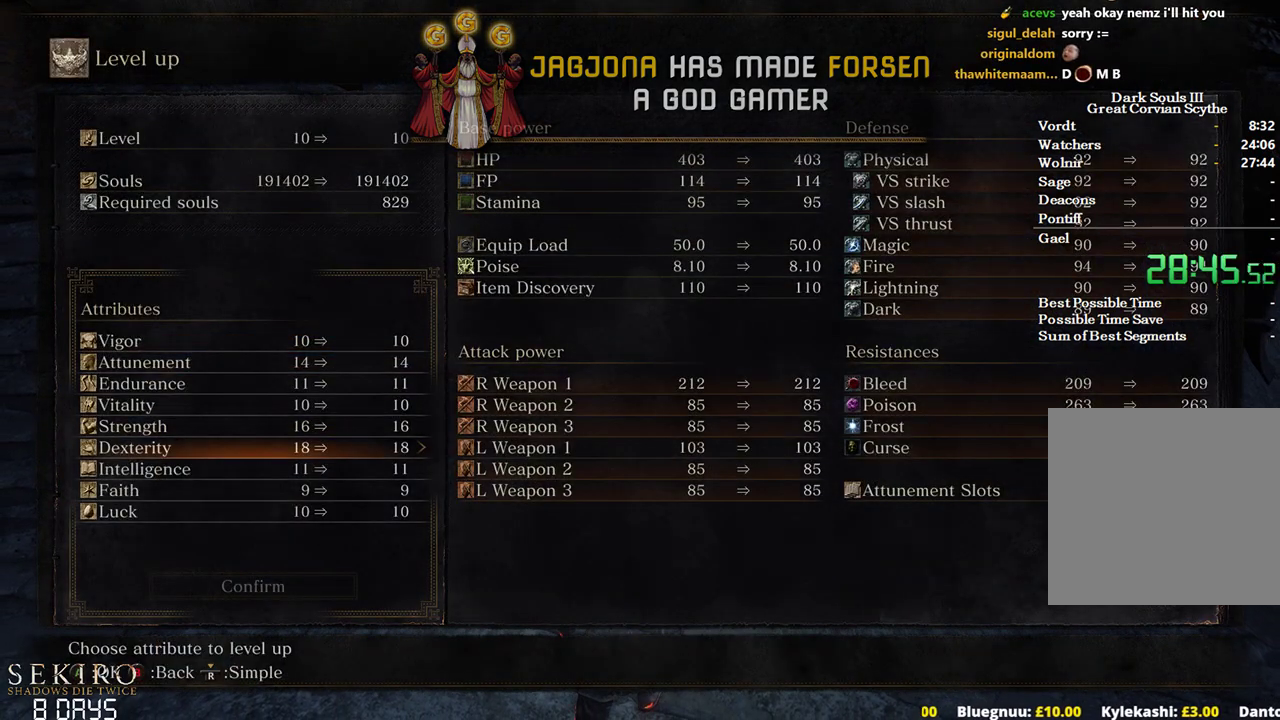
{"buttons": ["DPAD_RIGHT"], "left_stick": "center", "right_stick": "center", "events": [[200, "DPAD_RIGHT", "down"]]}
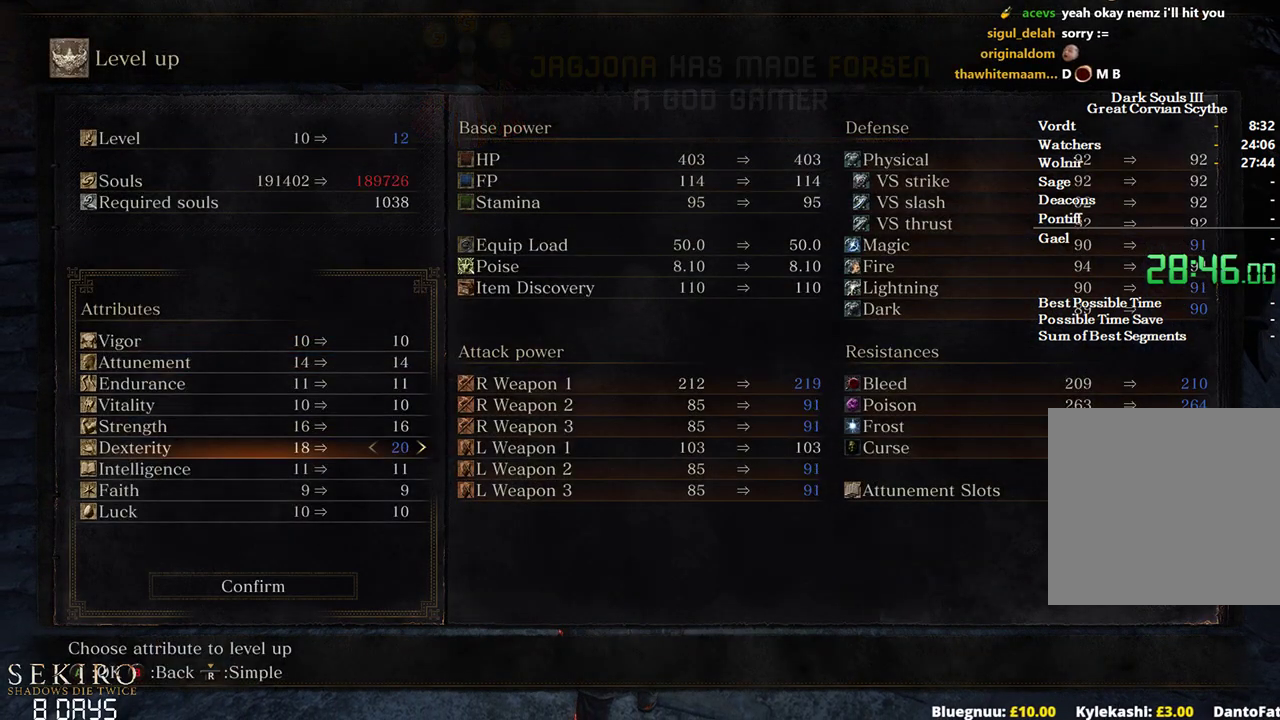
{"buttons": ["DPAD_RIGHT"], "left_stick": "center", "right_stick": "center", "events": []}
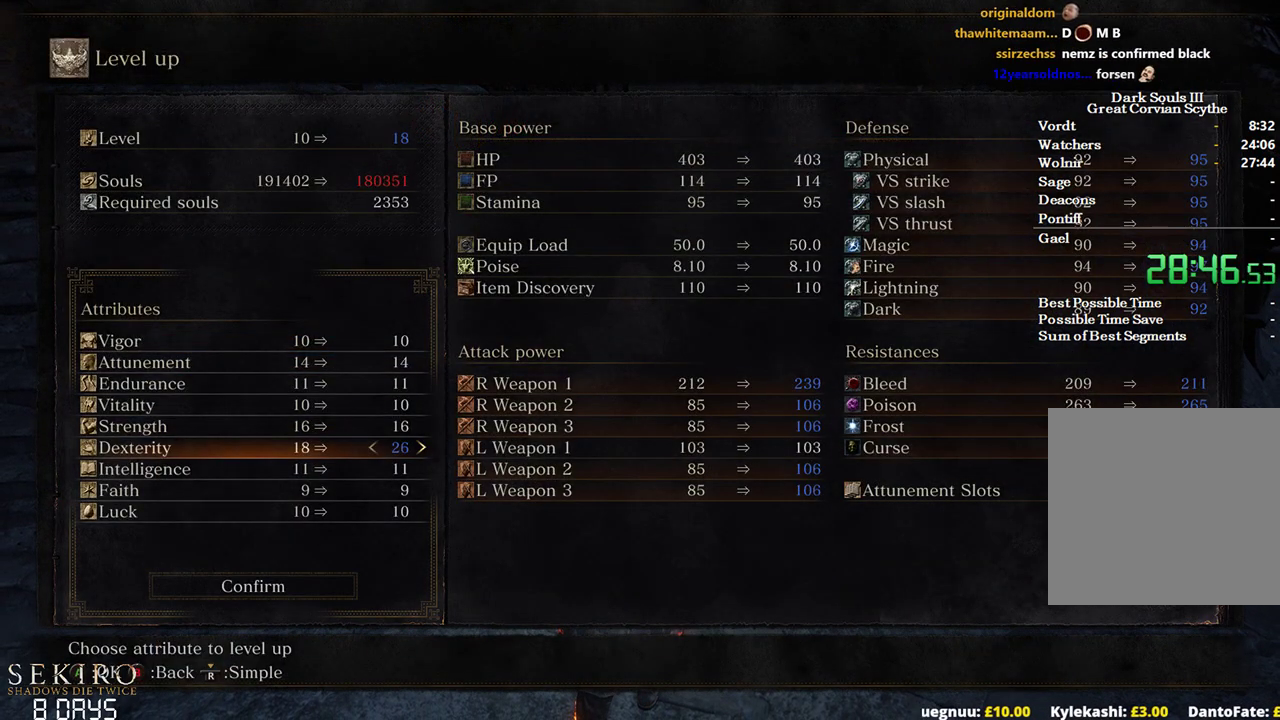
{"buttons": ["DPAD_RIGHT"], "left_stick": "center", "right_stick": "center", "events": []}
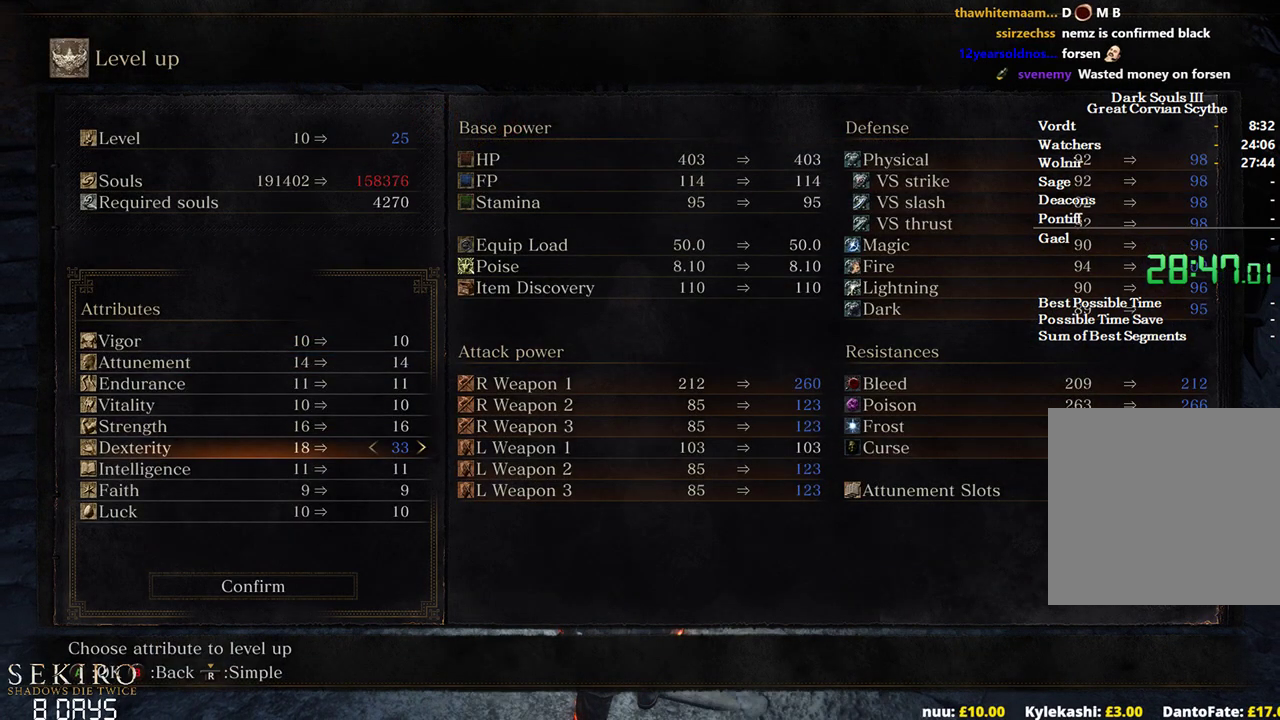
{"buttons": ["DPAD_RIGHT"], "left_stick": "center", "right_stick": "center", "events": []}
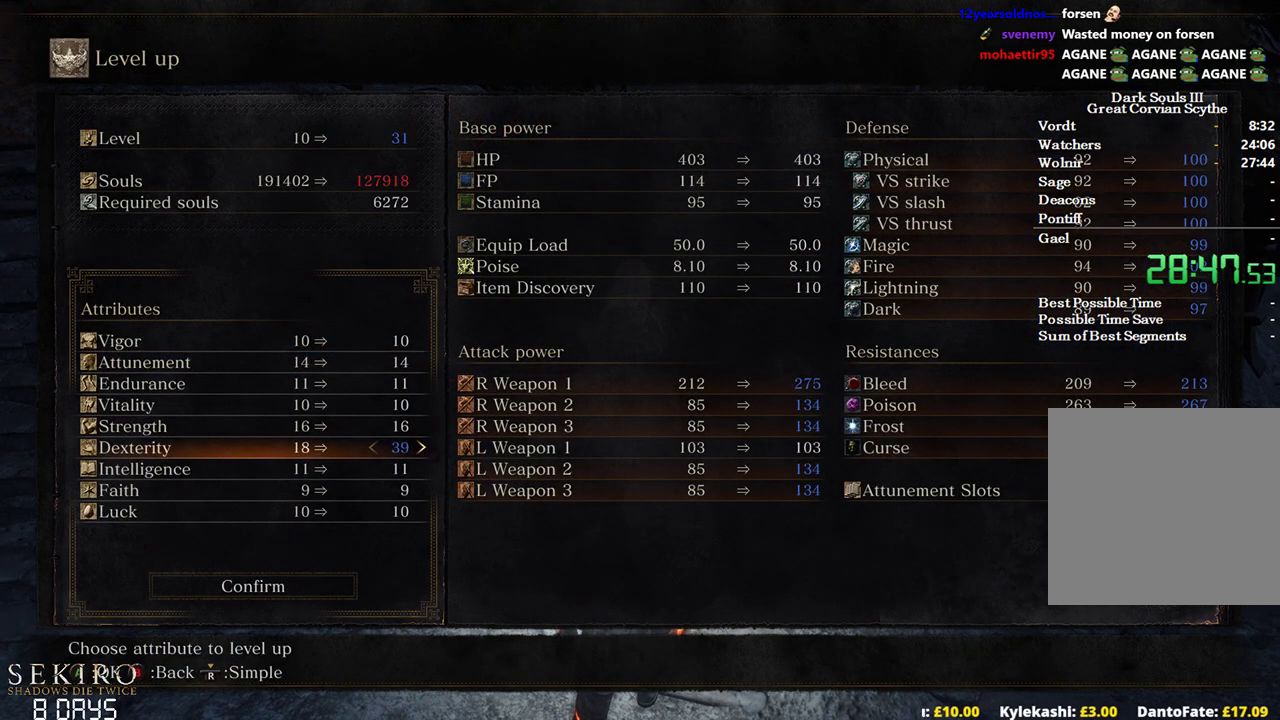
{"buttons": [], "left_stick": "center", "right_stick": "center", "events": [[33, "DPAD_RIGHT", "up"], [333, "DPAD_RIGHT", "down"], [433, "DPAD_RIGHT", "up"]]}
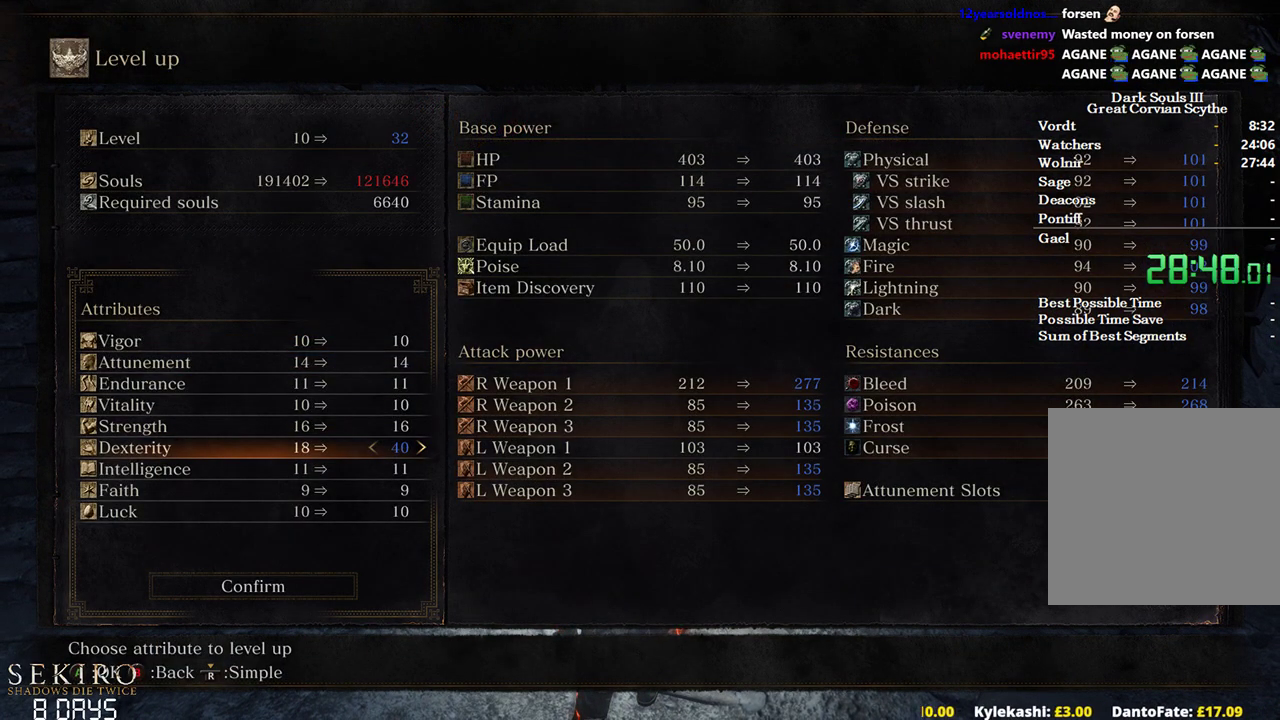
{"buttons": [], "left_stick": "center", "right_stick": "center", "events": [[50, "DPAD_UP", "down"], [117, "DPAD_UP", "up"], [267, "DPAD_RIGHT", "down"], [400, "DPAD_RIGHT", "up"]]}
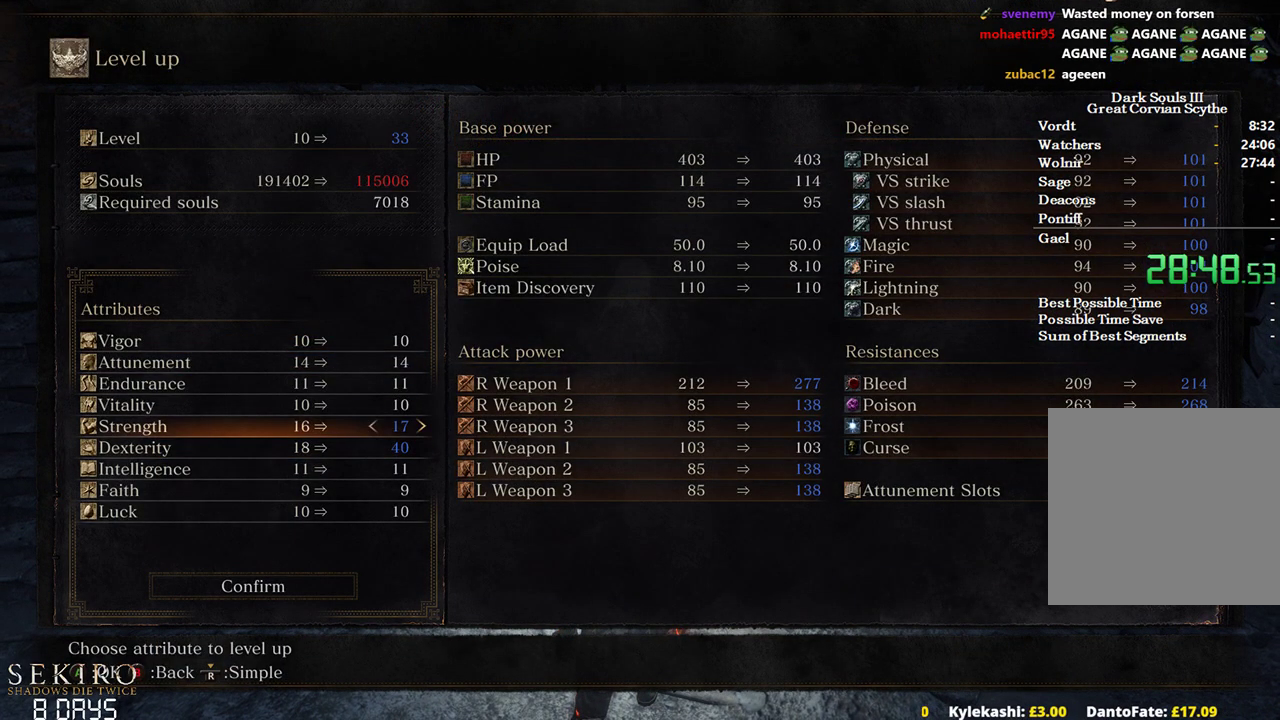
{"buttons": ["DPAD_UP"], "left_stick": "center", "right_stick": "center", "events": [[233, "DPAD_LEFT", "down"], [300, "DPAD_LEFT", "up"], [417, "DPAD_UP", "down"]]}
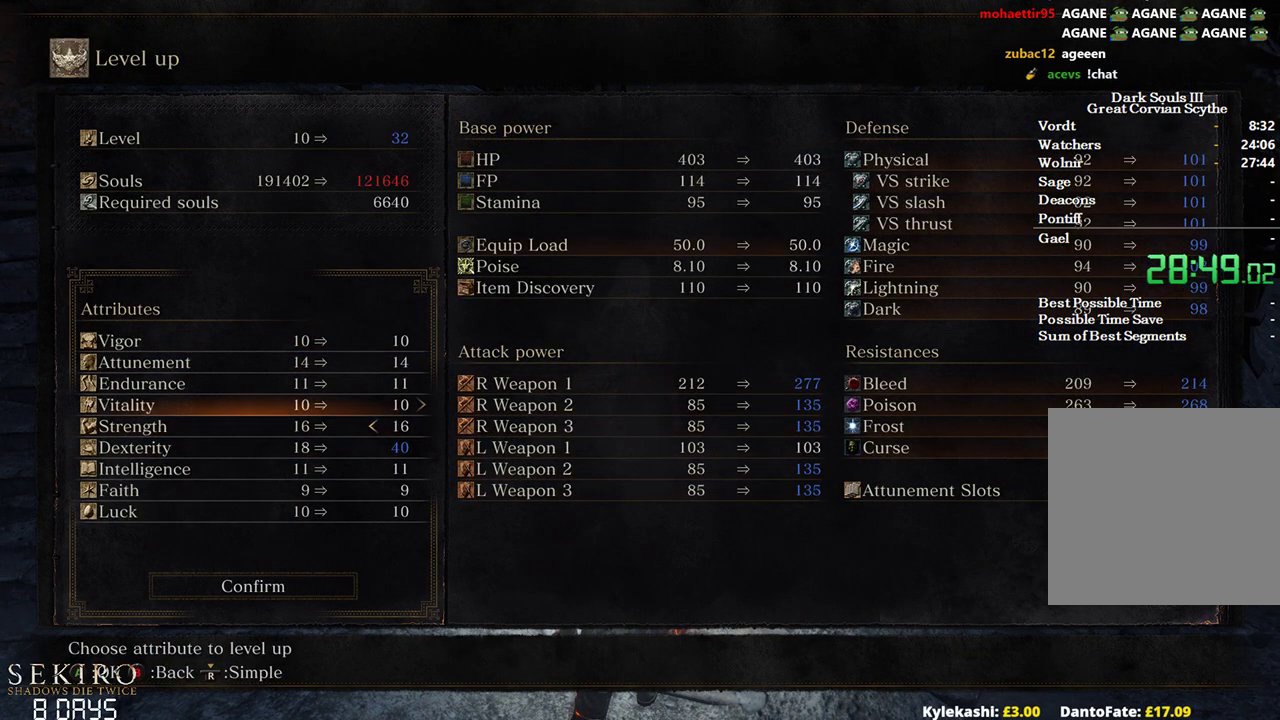
{"buttons": ["DPAD_UP"], "left_stick": "center", "right_stick": "center", "events": [[17, "DPAD_UP", "up"], [83, "DPAD_UP", "down"], [167, "DPAD_UP", "up"], [250, "DPAD_UP", "down"], [350, "DPAD_UP", "up"], [400, "DPAD_UP", "down"]]}
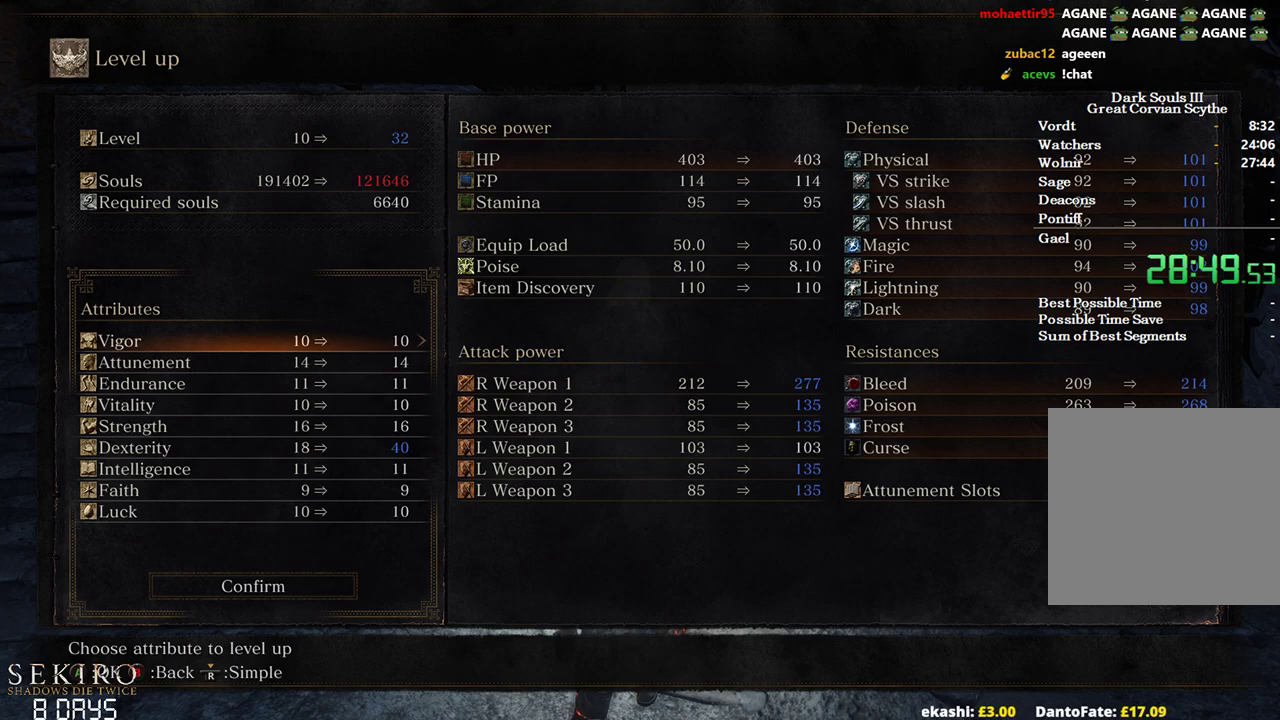
{"buttons": ["DPAD_RIGHT"], "left_stick": "center", "right_stick": "center", "events": [[17, "DPAD_RIGHT", "down"], [17, "DPAD_UP", "up"]]}